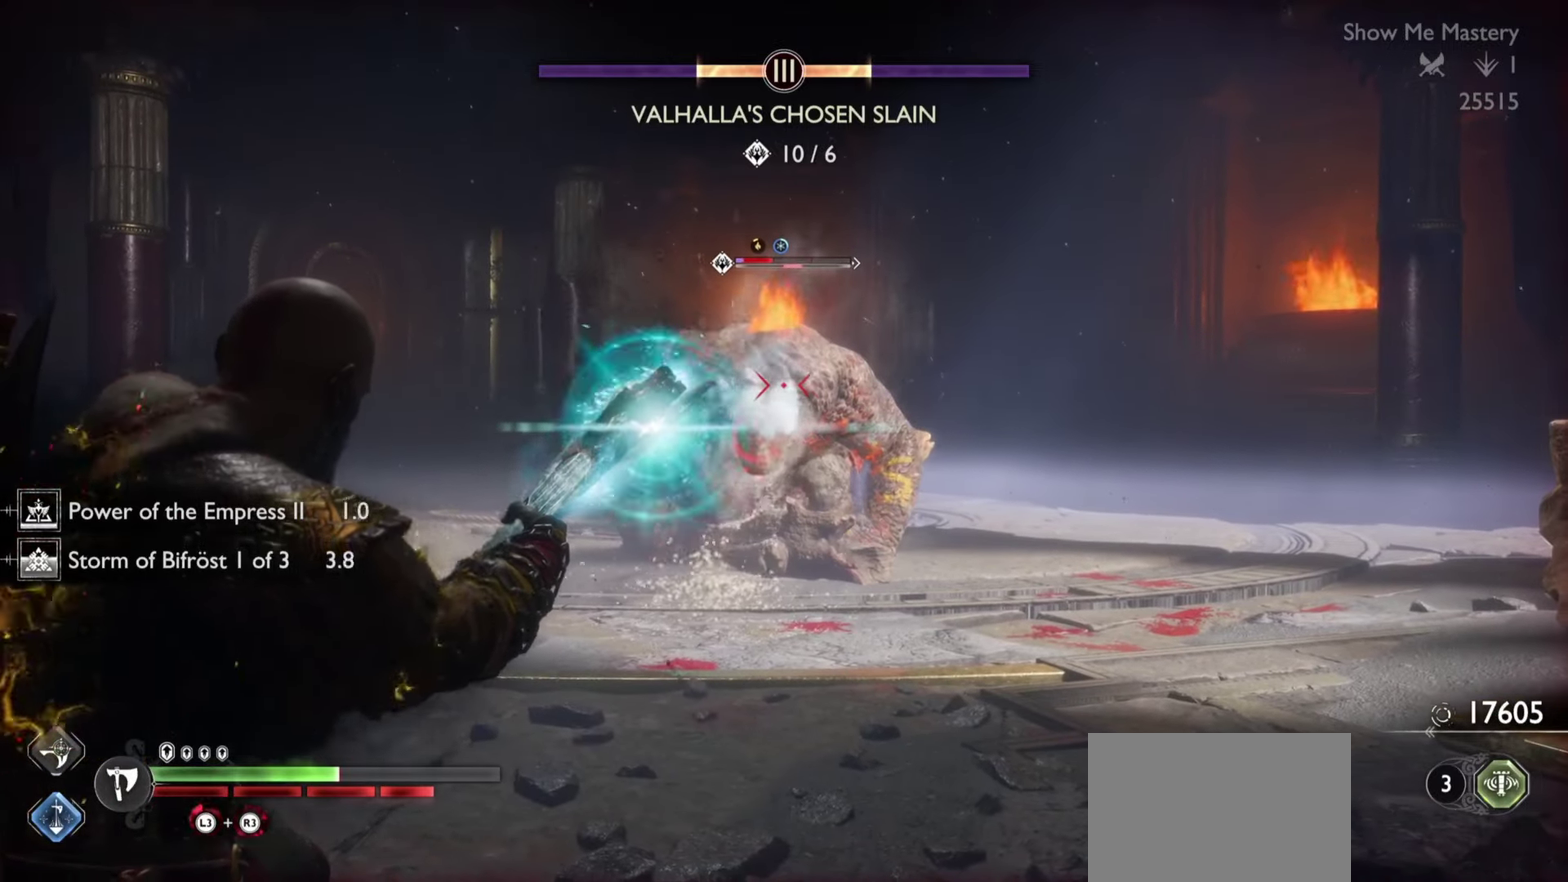
Gameplay with a controller (PlayStation layout); each line is a JSON object with the inputs held at the frame after it. This overlay highlights the sticks when they move; stick clicks (R3) are not distinguishable. Not read: CROSS DPAD_DOWN DPAD_RIGHT HOME L3 R2 R3 SELECT SQUARE START TOUCHPAD.
{"buttons": ["L1", "R1"], "left_stick": "center", "right_stick": "down"}
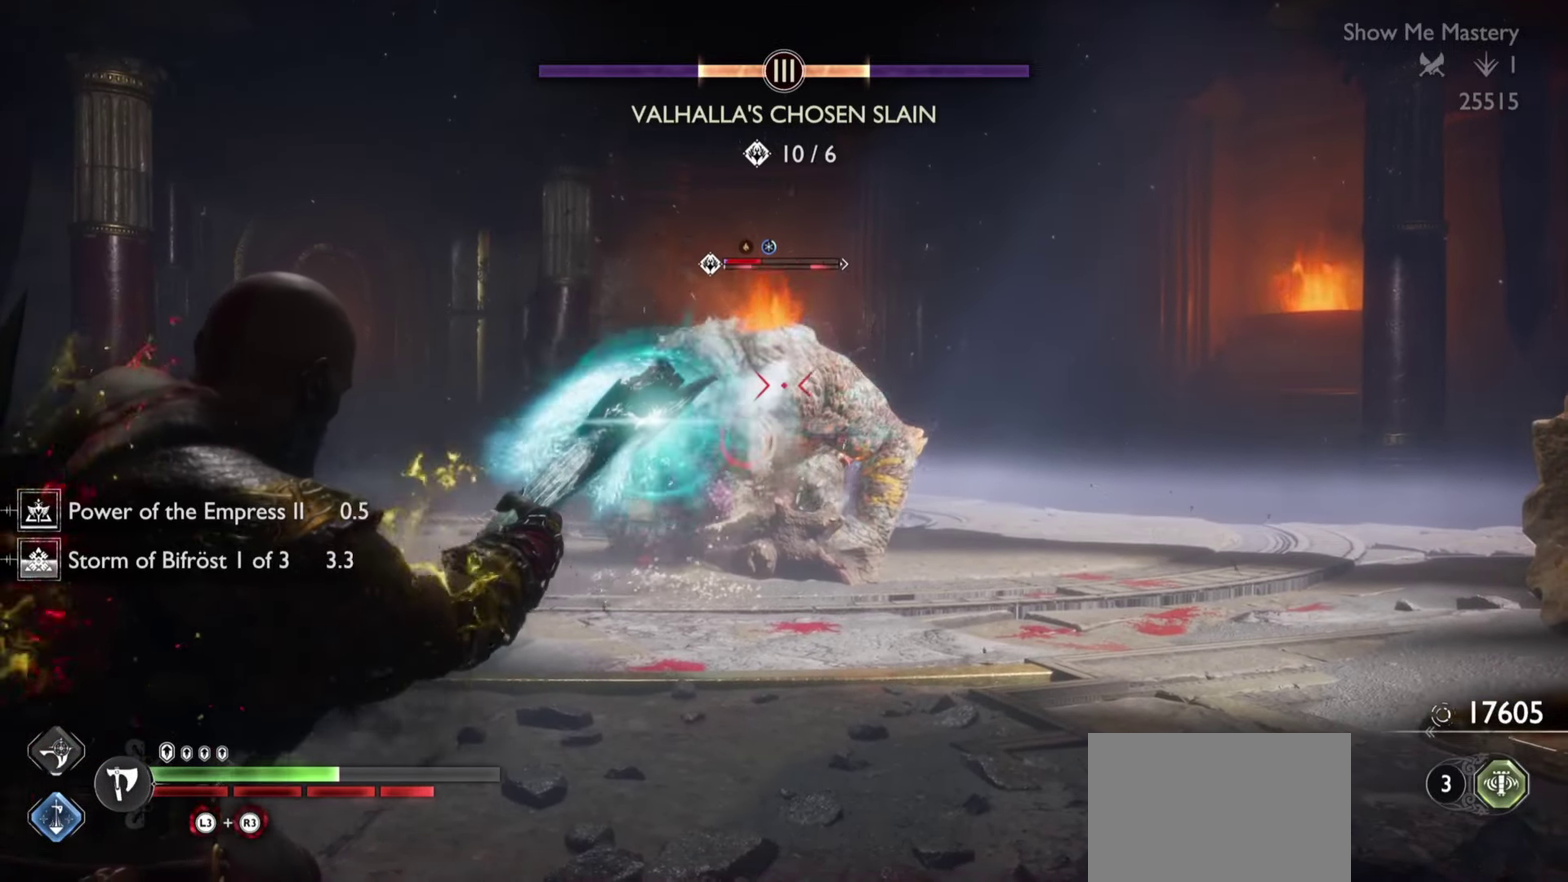
{"buttons": ["L1", "R1"], "left_stick": "center", "right_stick": "down"}
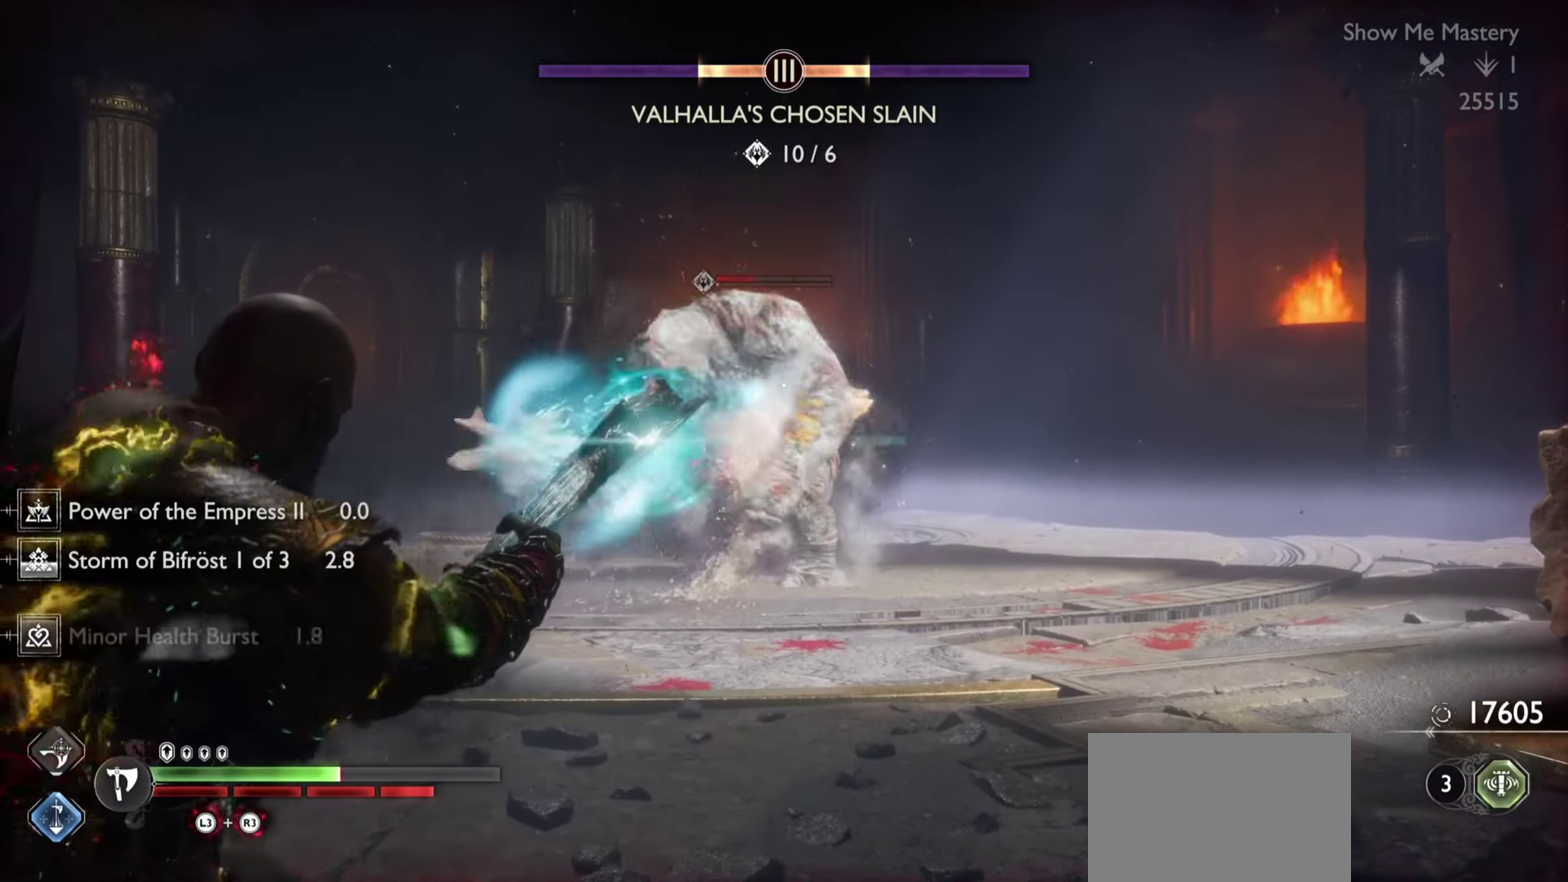
{"buttons": ["L1", "R1"], "left_stick": "center", "right_stick": "down"}
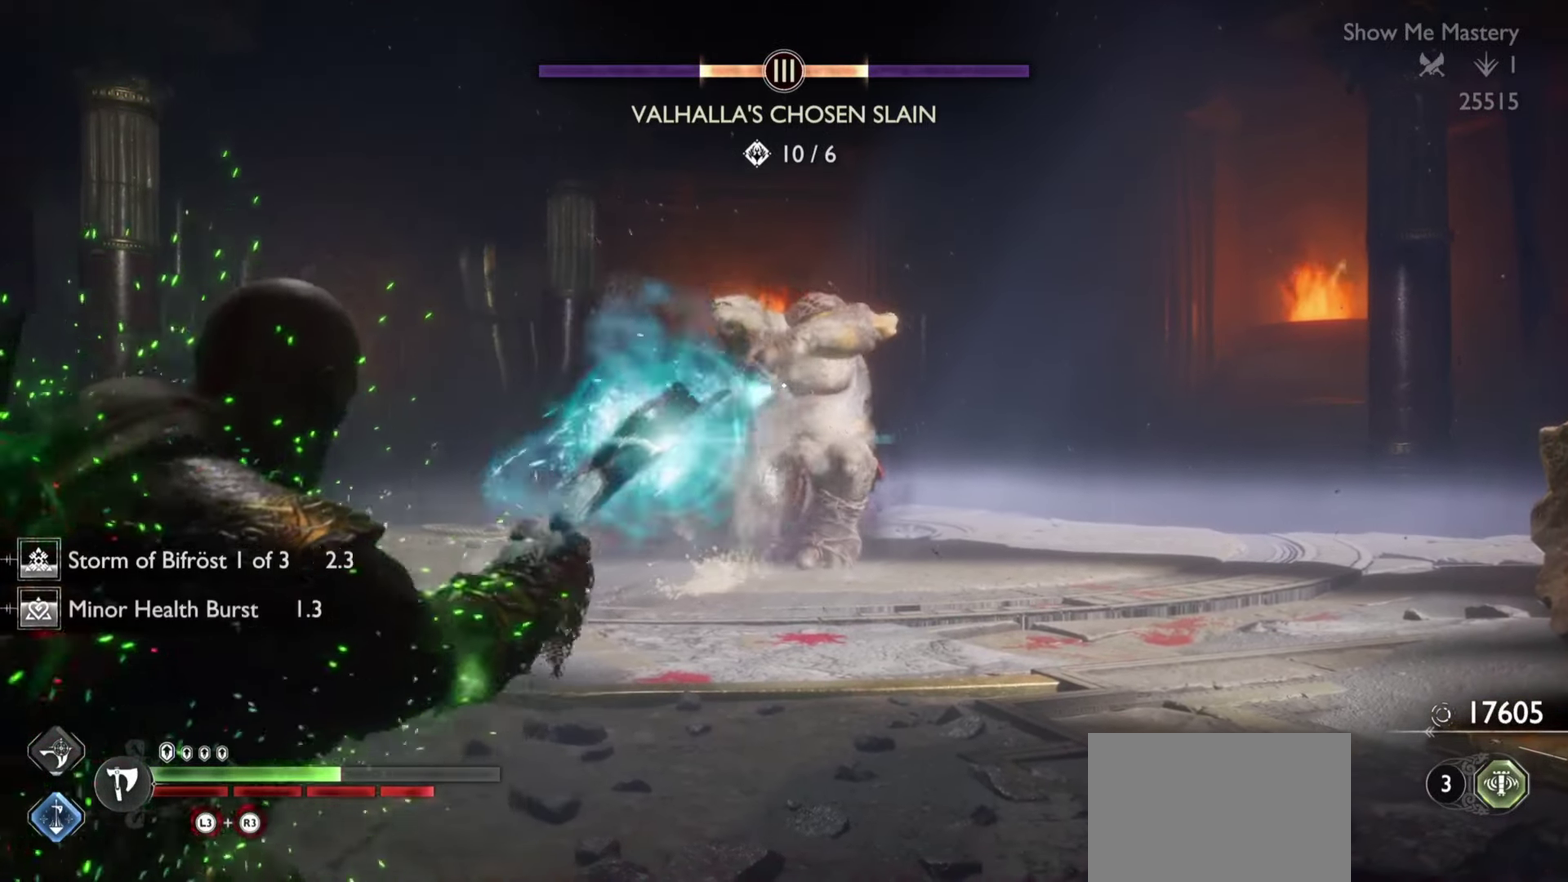
{"buttons": ["L1", "R1"], "left_stick": "center", "right_stick": "down"}
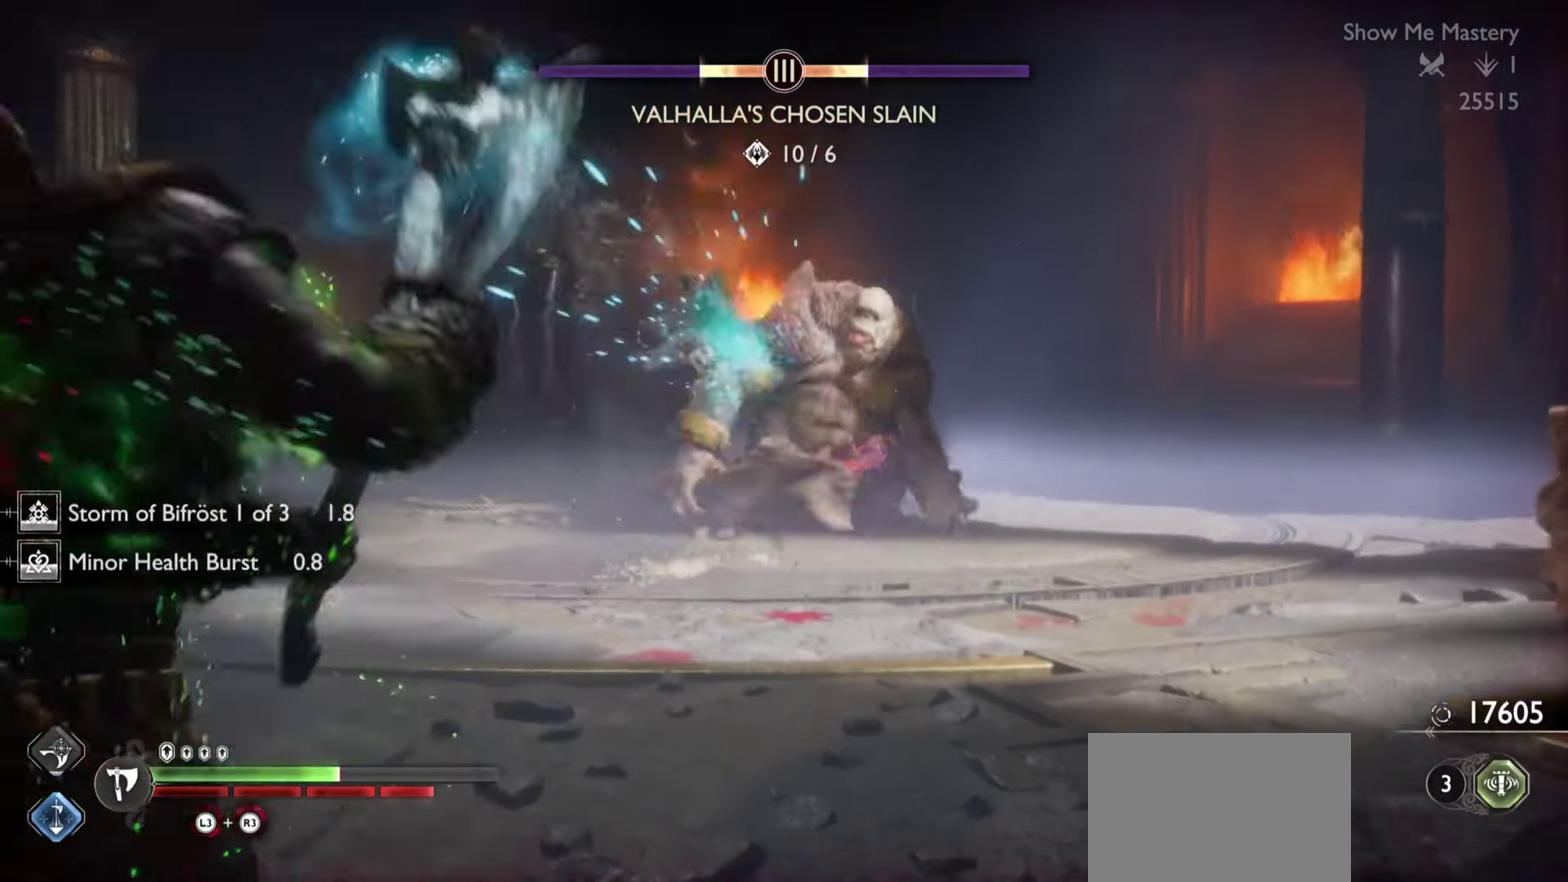
{"buttons": ["DPAD_LEFT"], "left_stick": "center", "right_stick": "center"}